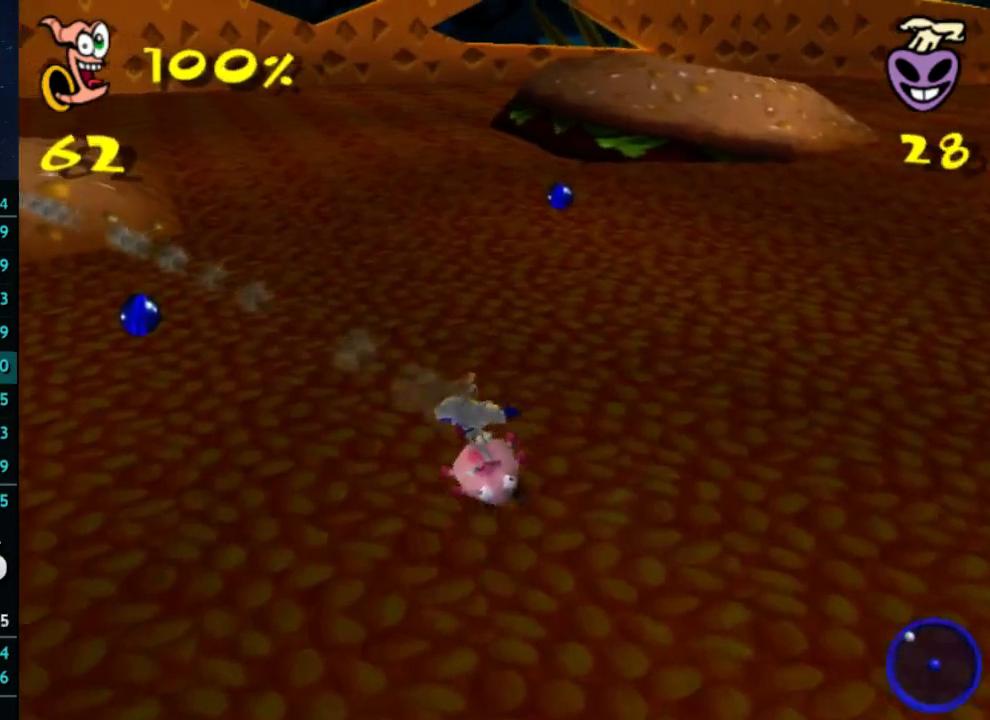
Gameplay with a controller (Xbox layout); each line is a JSON object with the inputs held at the frame after it. "events" lists button and stick changes between this image and that frame as [ms after this image, input, new state], when the widget could be followed in between. Not read: DPAD_LEFT L3 R3.
{"buttons": [], "left_stick": "up", "right_stick": "center", "events": [[100, "left_stick", "up-left"], [467, "left_stick", "up"]]}
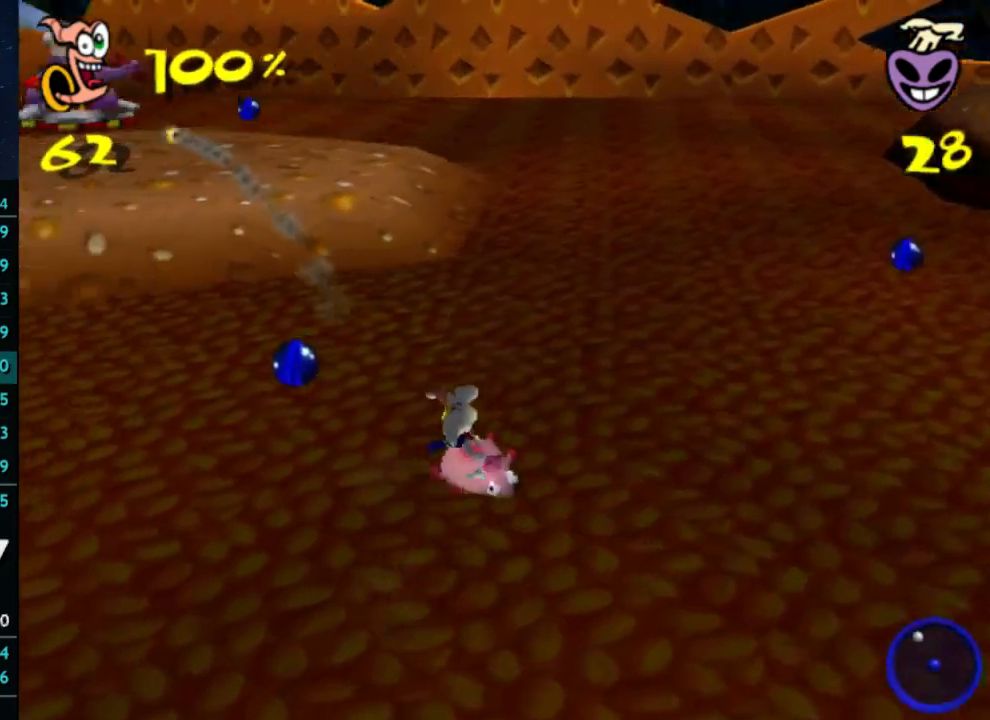
{"buttons": [], "left_stick": "up", "right_stick": "center", "events": [[67, "left_stick", "up-right"], [267, "left_stick", "right"], [467, "left_stick", "up"]]}
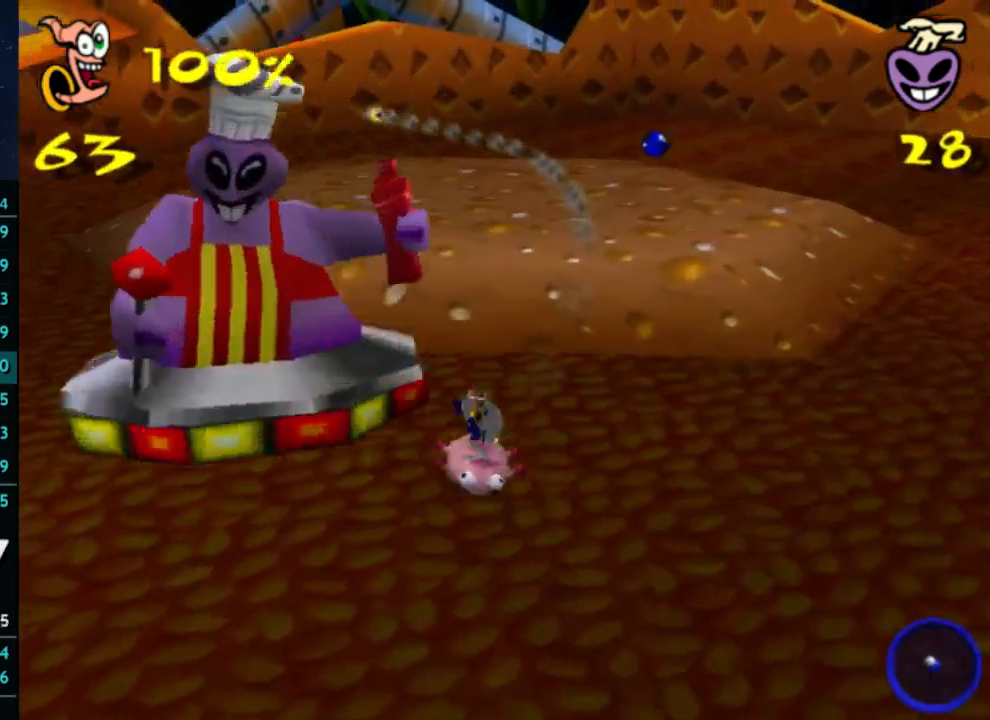
{"buttons": [], "left_stick": "up", "right_stick": "center", "events": [[133, "left_stick", "up-right"], [267, "left_stick", "up"]]}
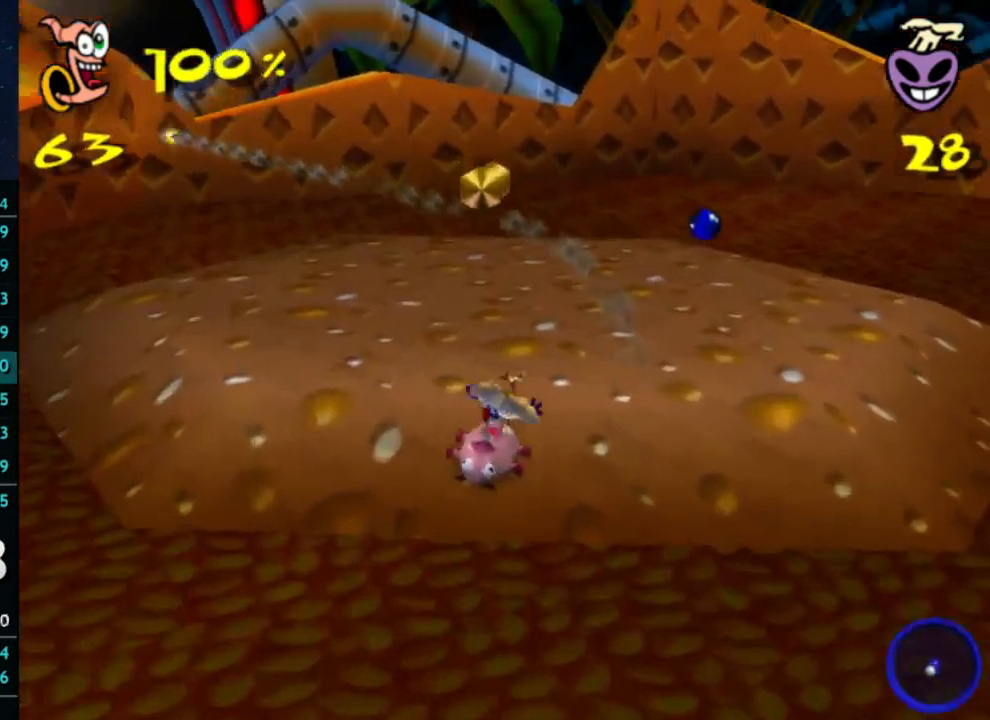
{"buttons": [], "left_stick": "down-left", "right_stick": "center", "events": [[67, "left_stick", "up-left"], [167, "left_stick", "left"], [367, "left_stick", "down-left"]]}
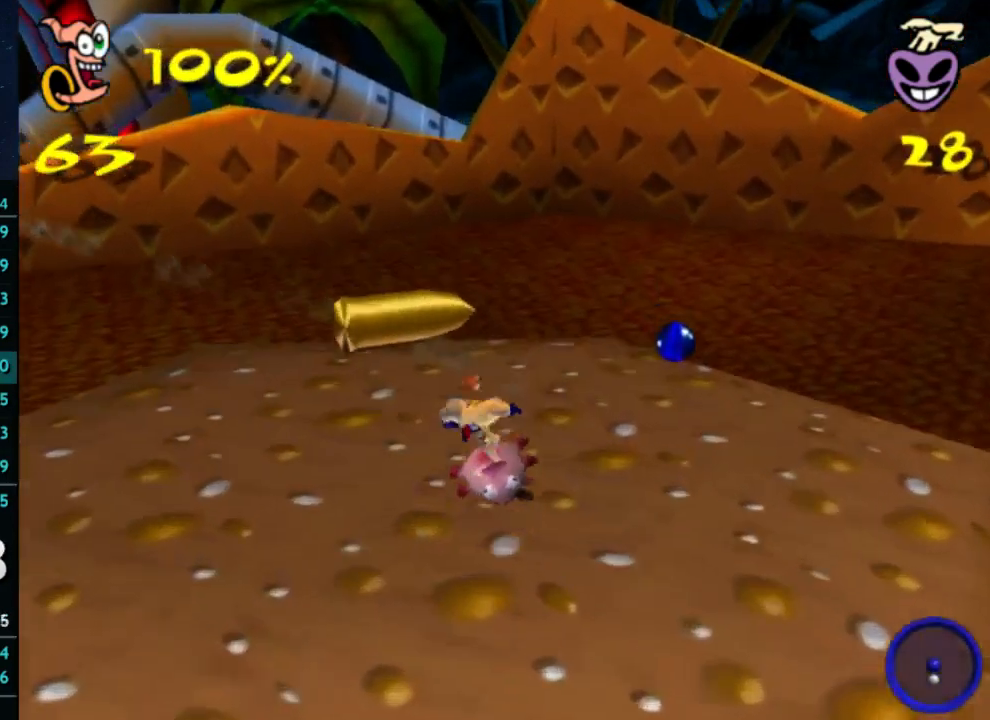
{"buttons": [], "left_stick": "down-left", "right_stick": "center", "events": []}
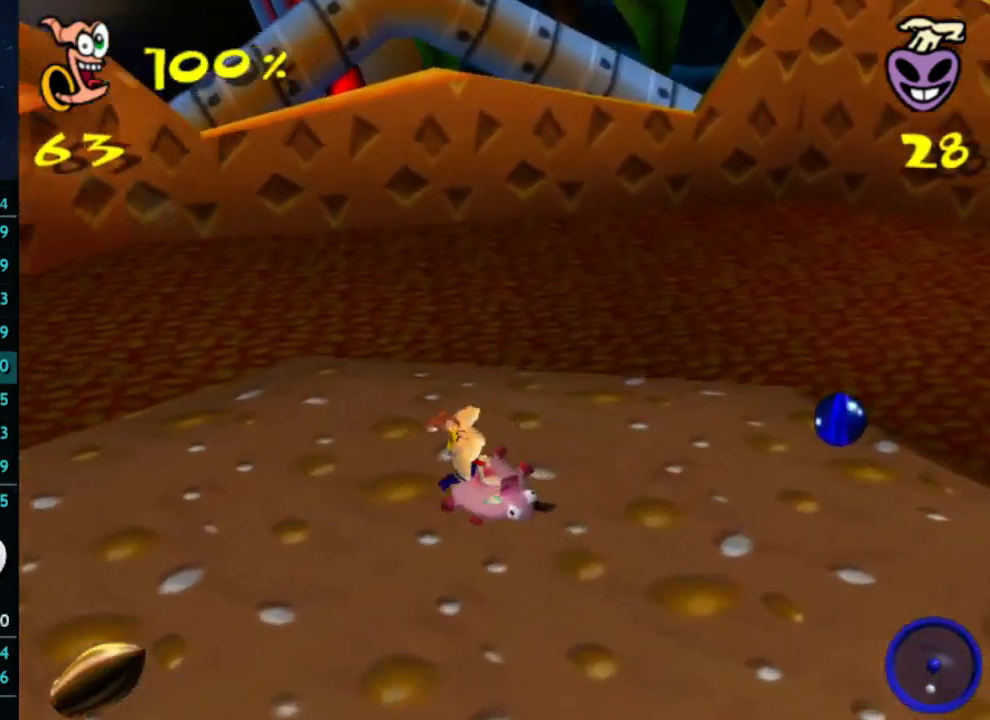
{"buttons": [], "left_stick": "down-left", "right_stick": "center", "events": []}
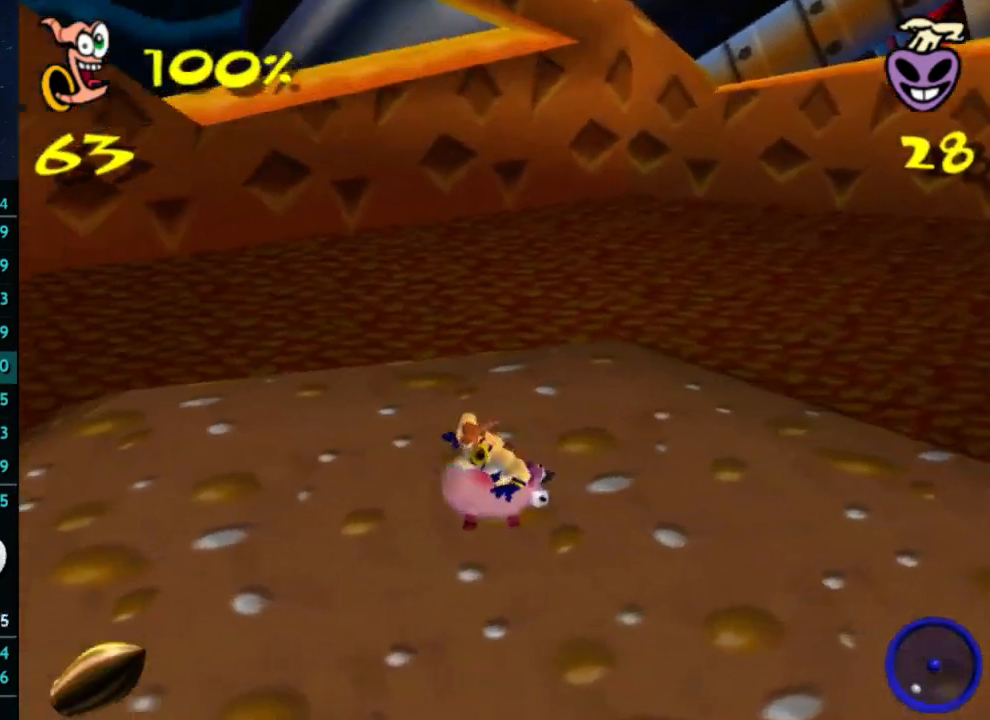
{"buttons": [], "left_stick": "down-left", "right_stick": "center", "events": []}
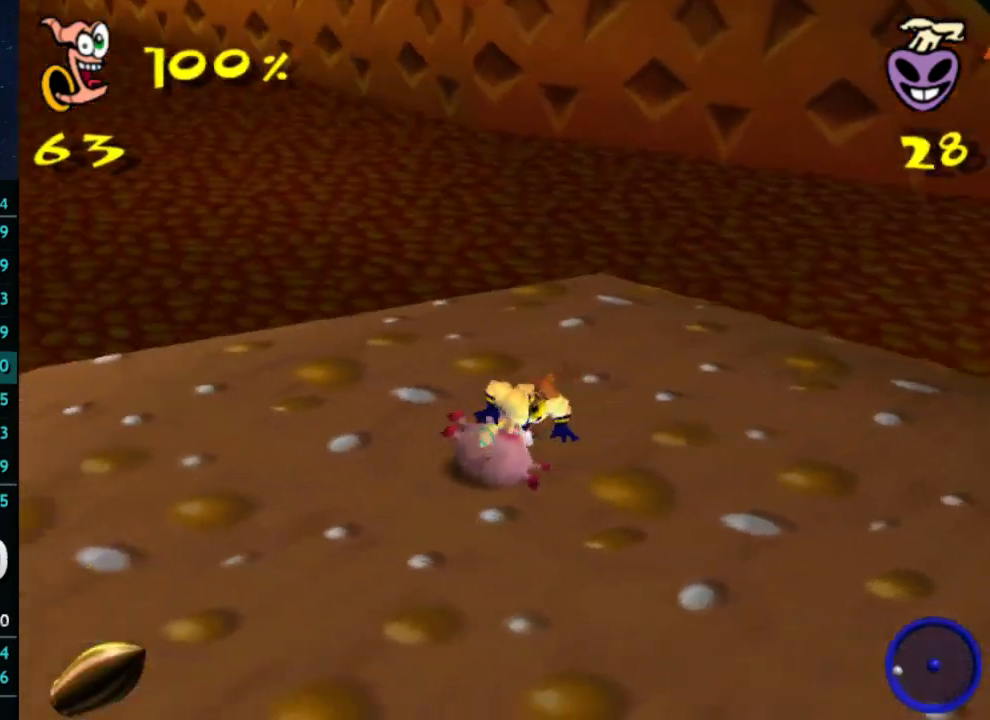
{"buttons": [], "left_stick": "center", "right_stick": "center", "events": [[100, "left_stick", "center"]]}
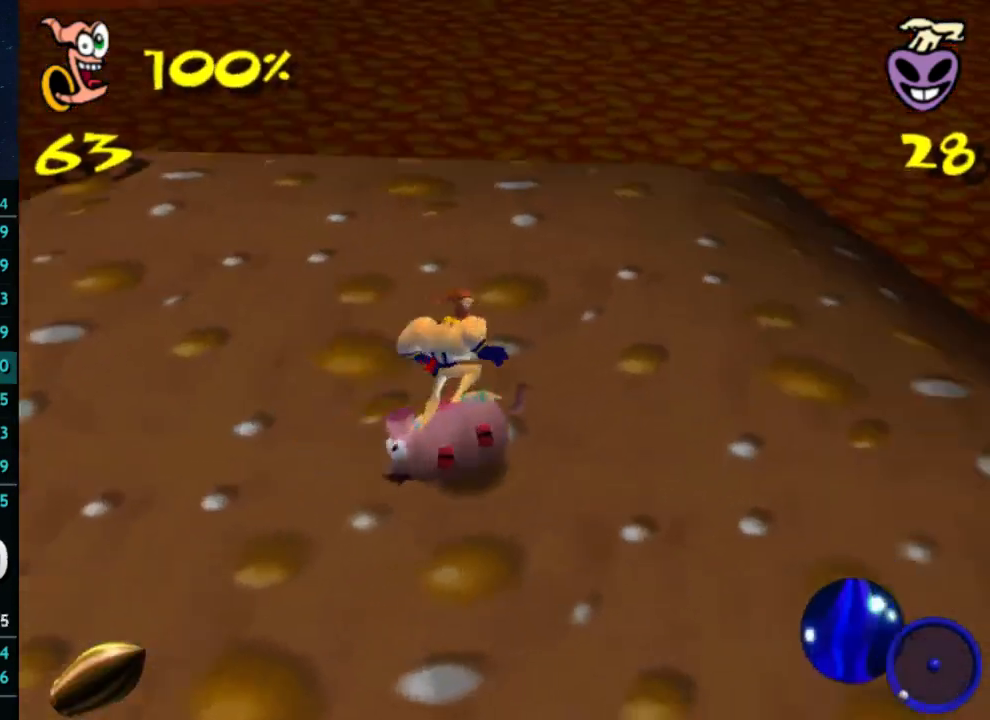
{"buttons": [], "left_stick": "down-right", "right_stick": "center", "events": [[33, "left_stick", "down-right"]]}
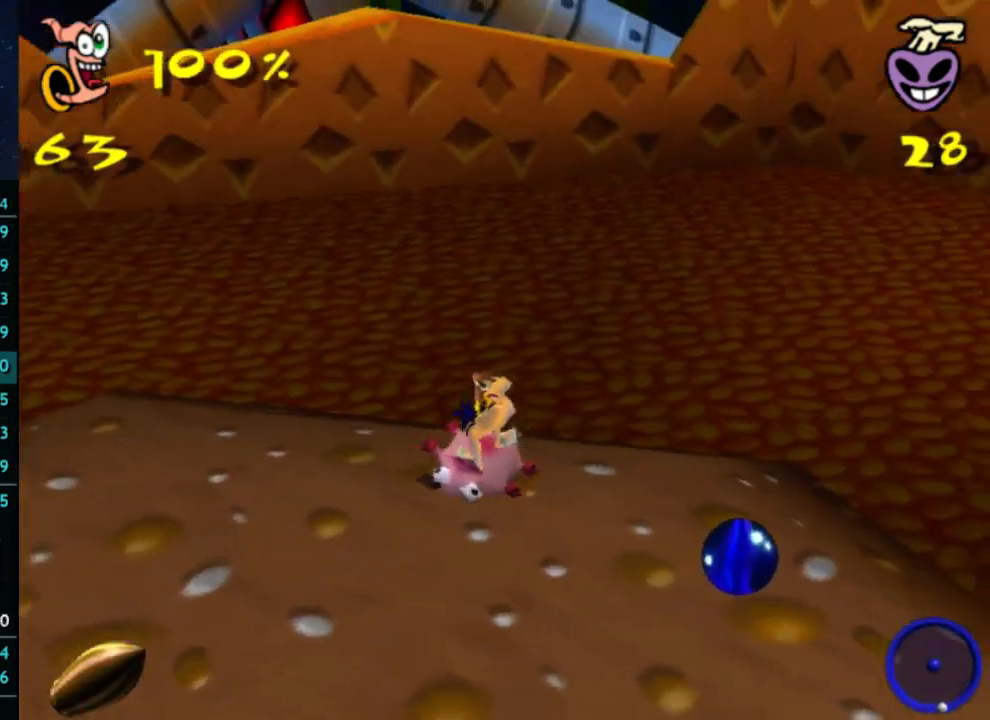
{"buttons": [], "left_stick": "down-right", "right_stick": "center", "events": []}
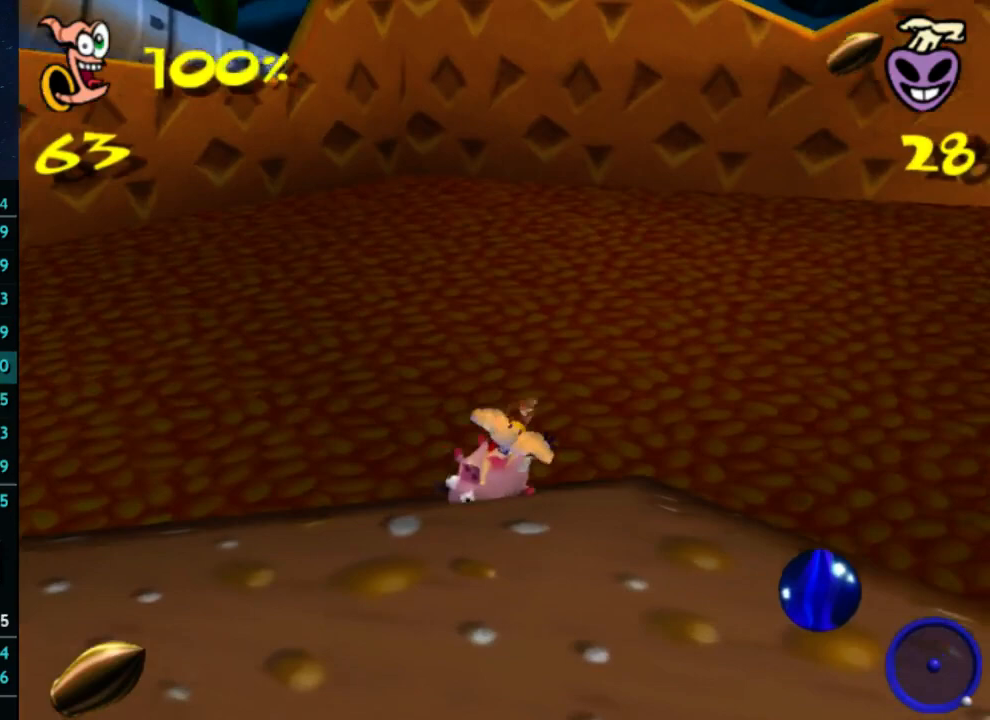
{"buttons": [], "left_stick": "down-right", "right_stick": "center", "events": []}
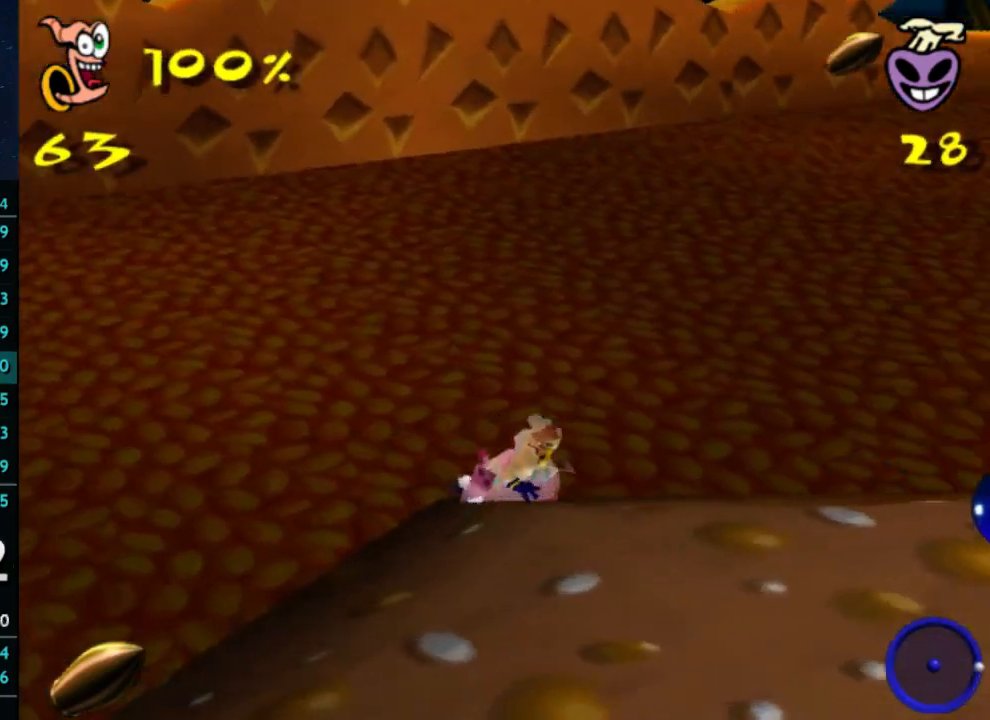
{"buttons": [], "left_stick": "center", "right_stick": "center", "events": [[333, "left_stick", "center"]]}
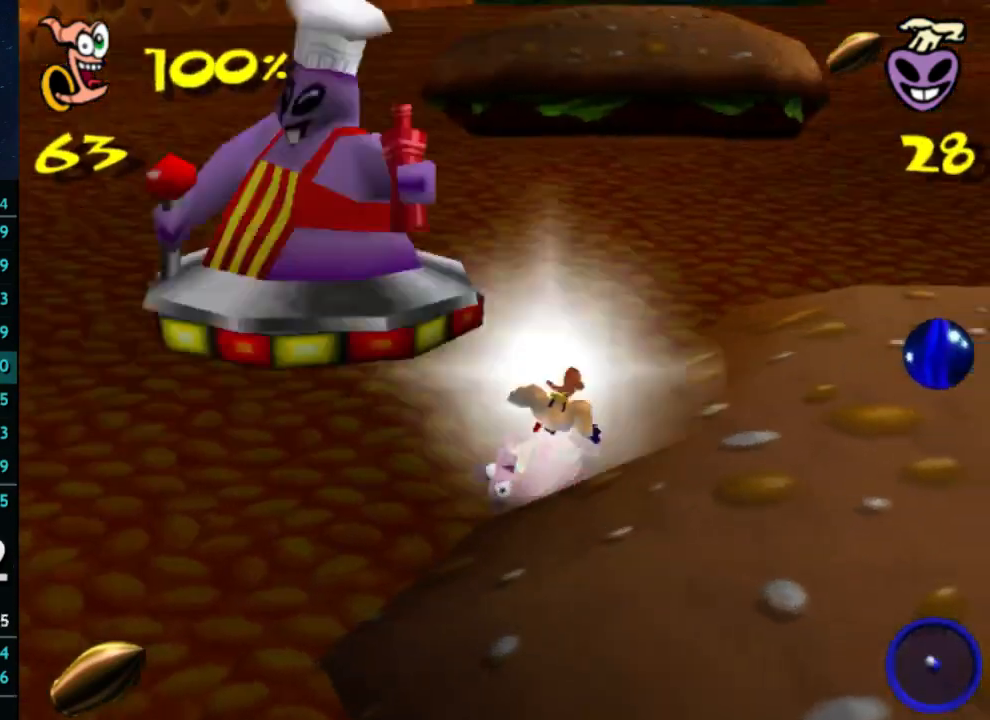
{"buttons": [], "left_stick": "down-right", "right_stick": "center", "events": [[67, "left_stick", "right"], [233, "left_stick", "left"], [367, "left_stick", "down-right"]]}
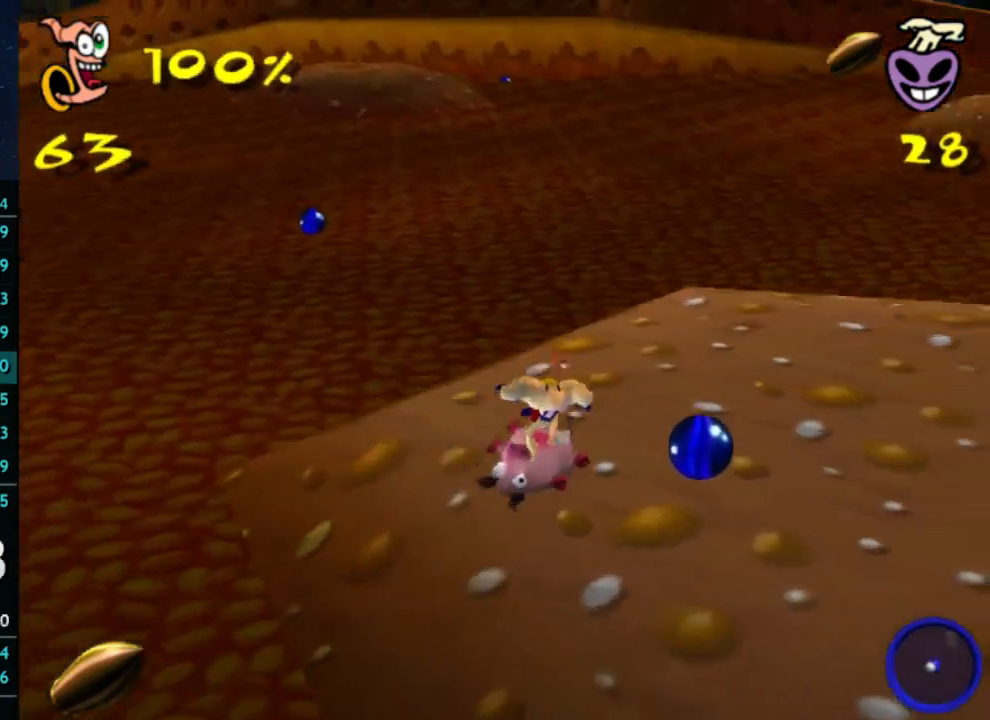
{"buttons": [], "left_stick": "up", "right_stick": "center", "events": [[233, "left_stick", "up-left"], [300, "left_stick", "up"]]}
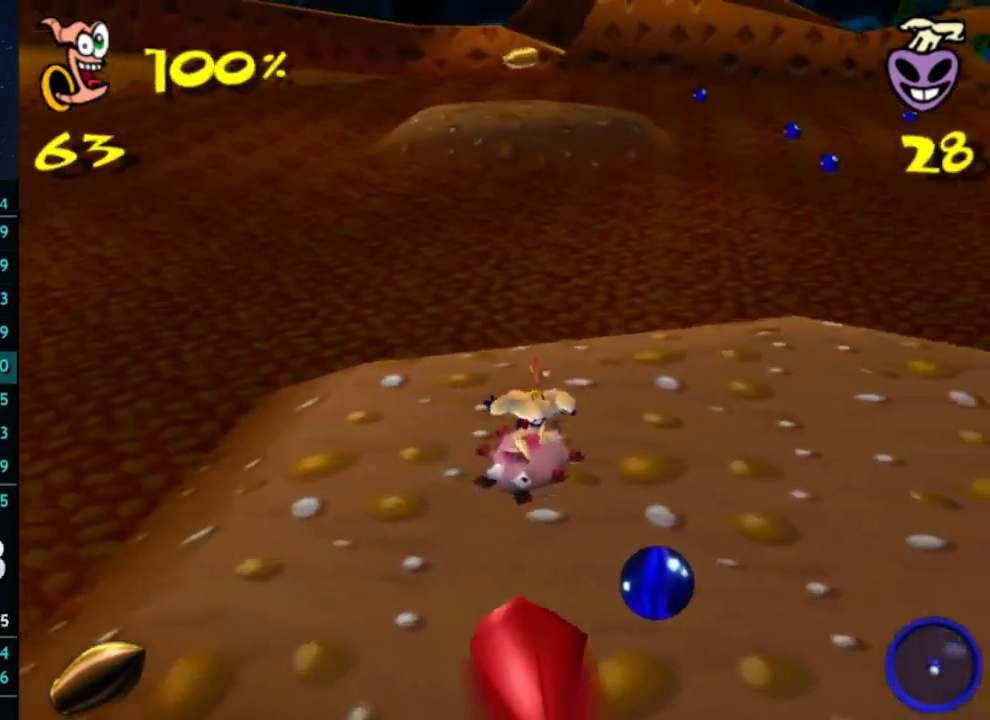
{"buttons": [], "left_stick": "down", "right_stick": "center", "events": [[333, "left_stick", "left"], [467, "left_stick", "down"]]}
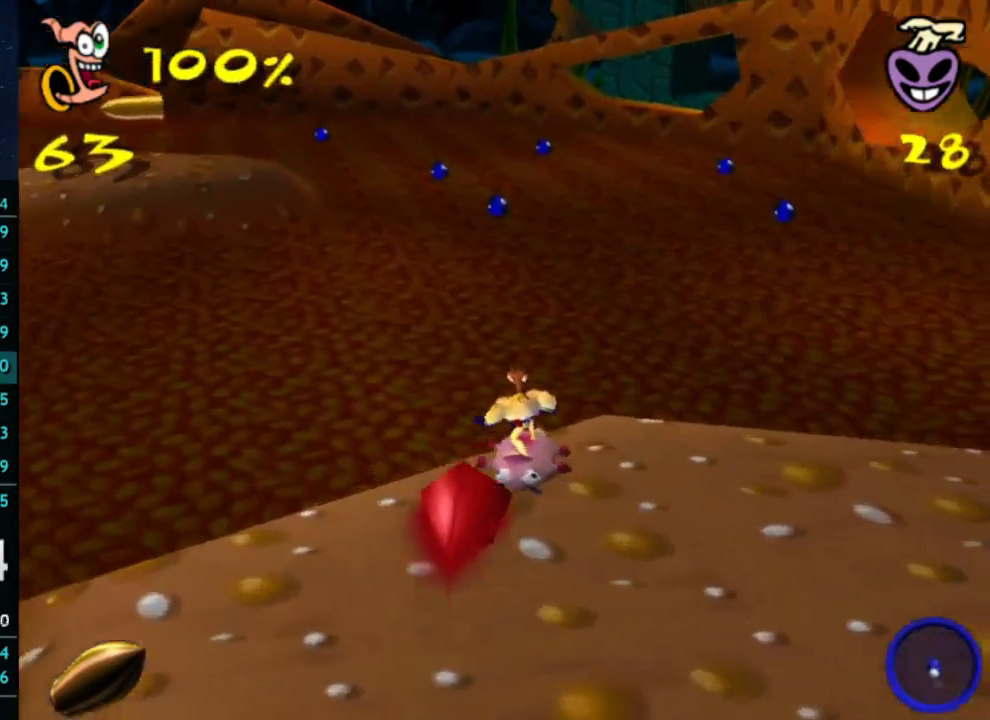
{"buttons": ["A"], "left_stick": "down", "right_stick": "center", "events": [[133, "A", "down"]]}
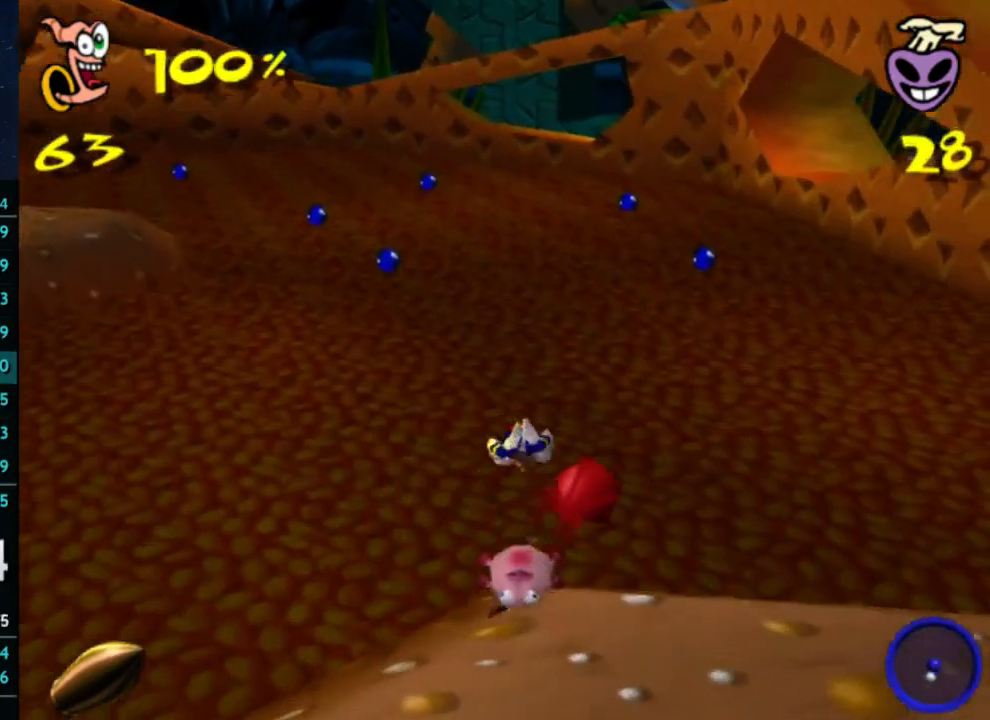
{"buttons": [], "left_stick": "up-left", "right_stick": "center", "events": [[100, "left_stick", "right"], [167, "A", "up"], [167, "left_stick", "up"], [267, "left_stick", "up-left"]]}
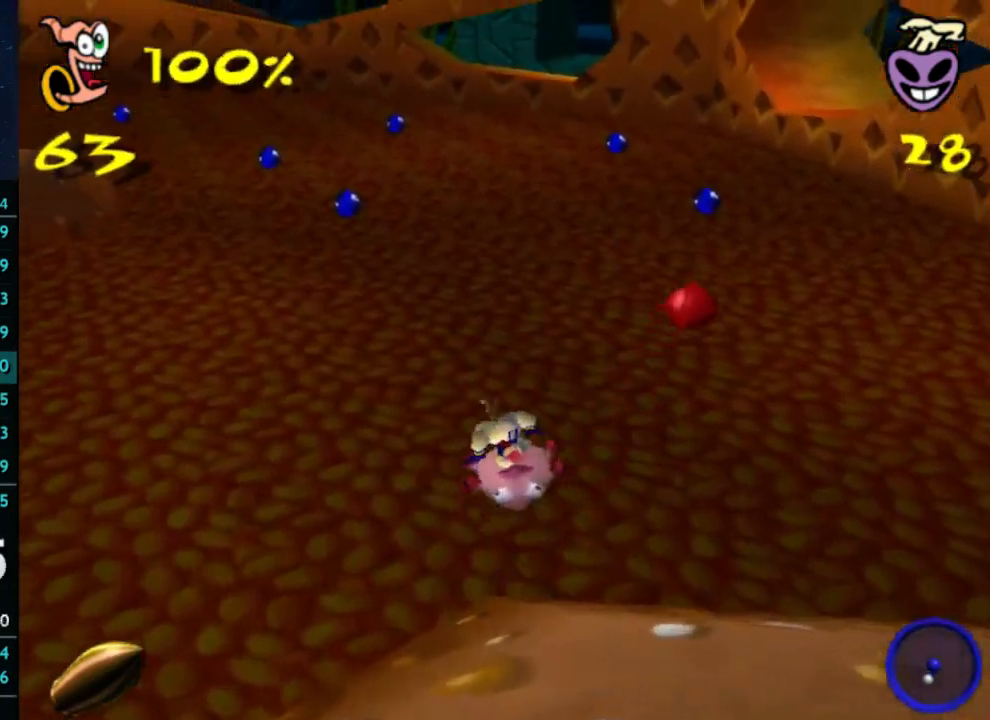
{"buttons": [], "left_stick": "up", "right_stick": "center", "events": [[167, "left_stick", "up"]]}
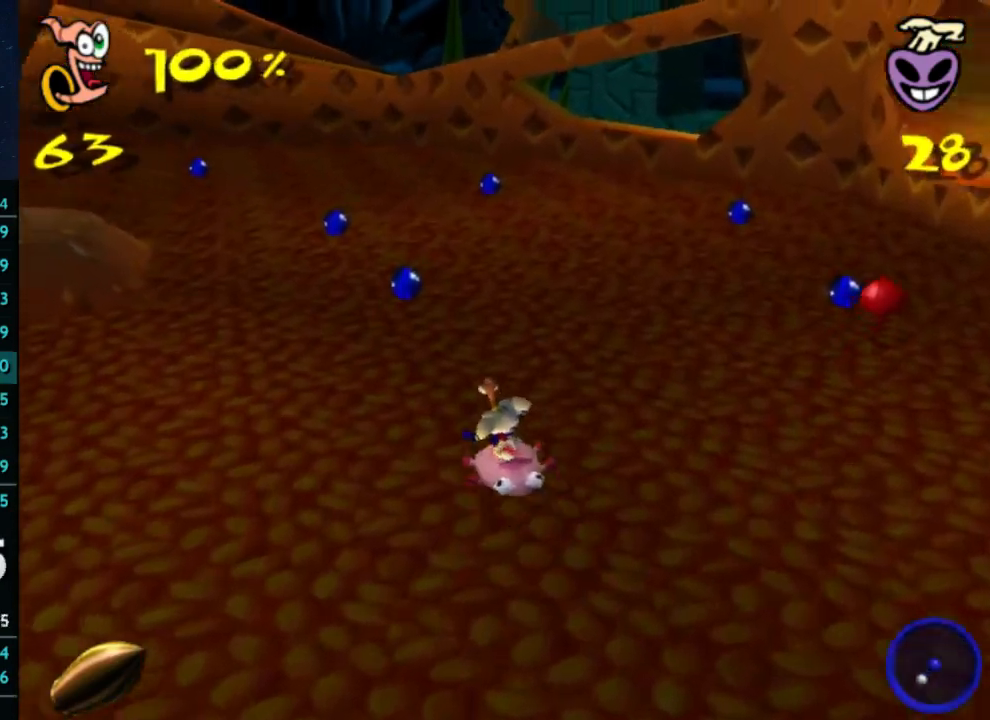
{"buttons": [], "left_stick": "up", "right_stick": "center", "events": []}
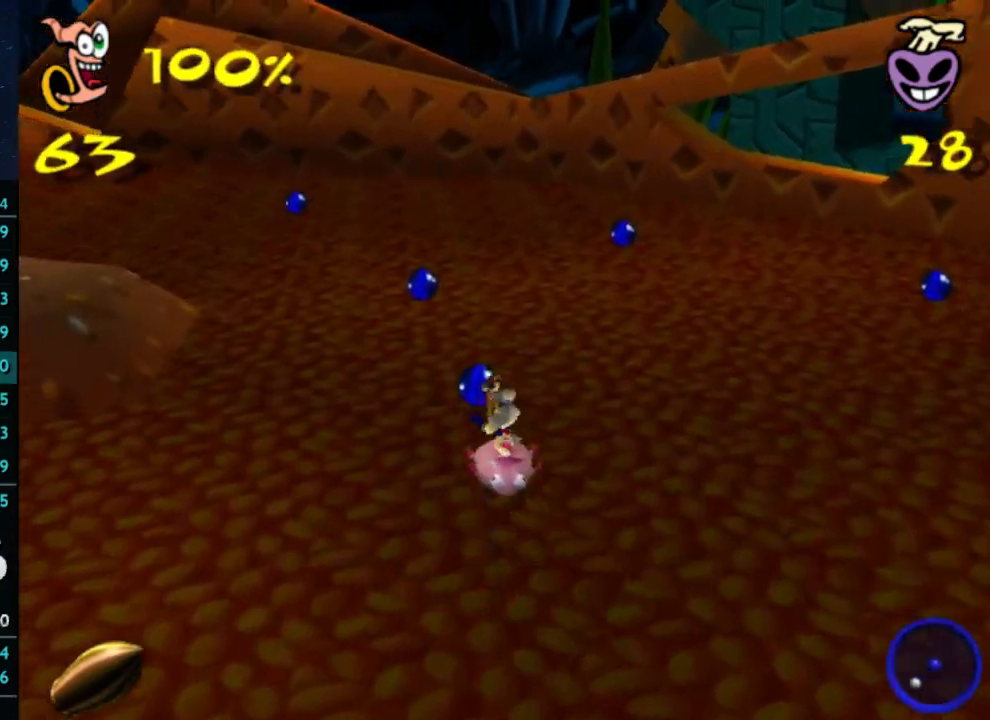
{"buttons": [], "left_stick": "up", "right_stick": "center", "events": [[67, "left_stick", "up-left"], [467, "left_stick", "up"]]}
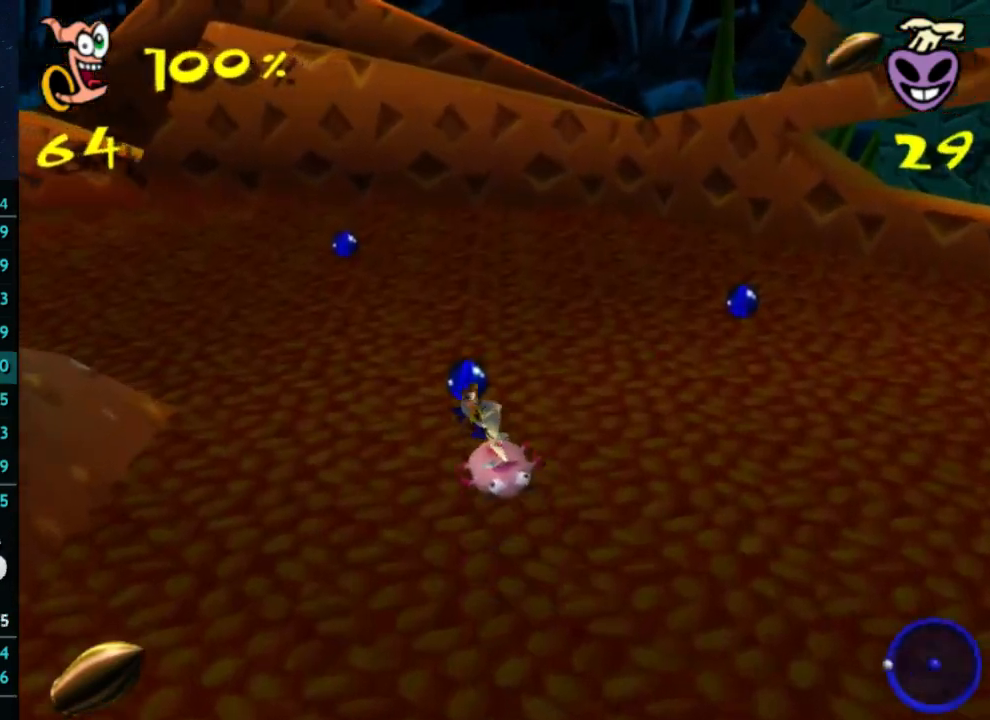
{"buttons": [], "left_stick": "up", "right_stick": "center", "events": []}